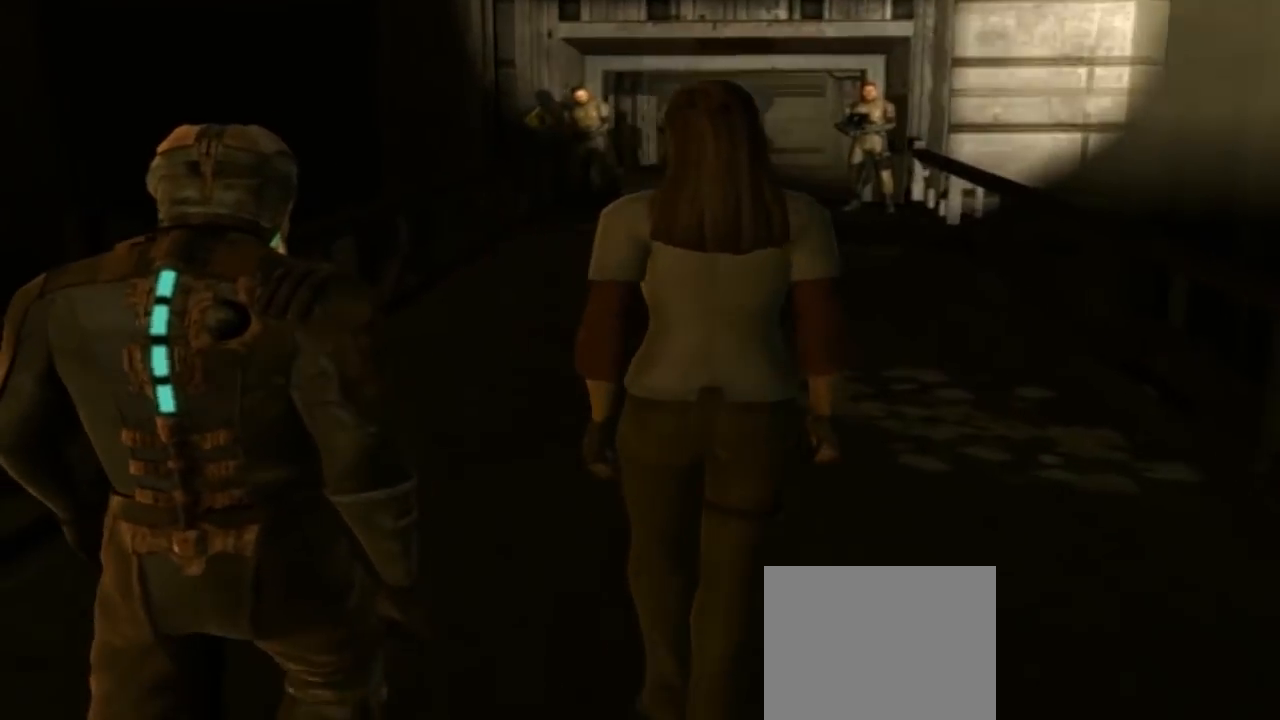
Gameplay with a controller (Xbox layout); each line is a JSON object with the inputs held at the frame after it (dt_ms = milliseconds from this image to that frame). "button_events" lists button changes between this image and that frame as [ms after this image, input, new state], when the widget could be followed in between (sticks are given only as held states). Not read: L3 R3.
{"dt_ms": 500, "buttons": [], "left_stick": "up", "right_stick": "center", "button_events": []}
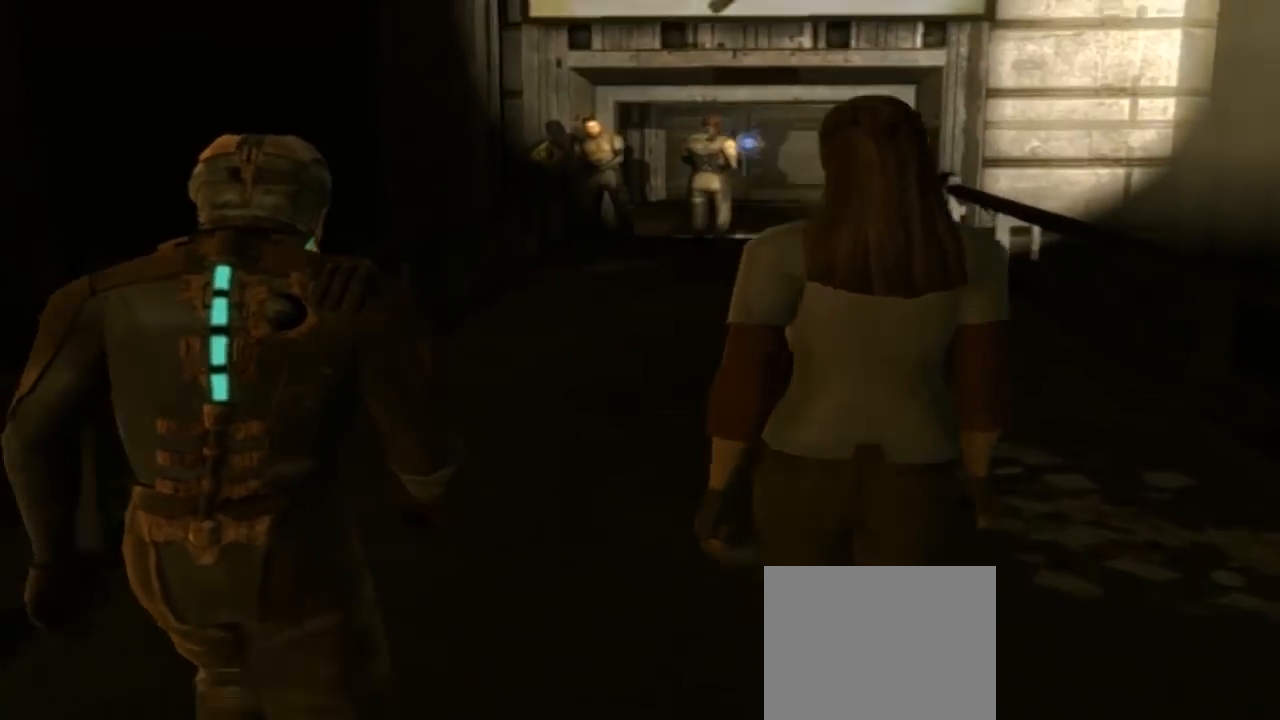
{"dt_ms": 500, "buttons": [], "left_stick": "up", "right_stick": "center", "button_events": []}
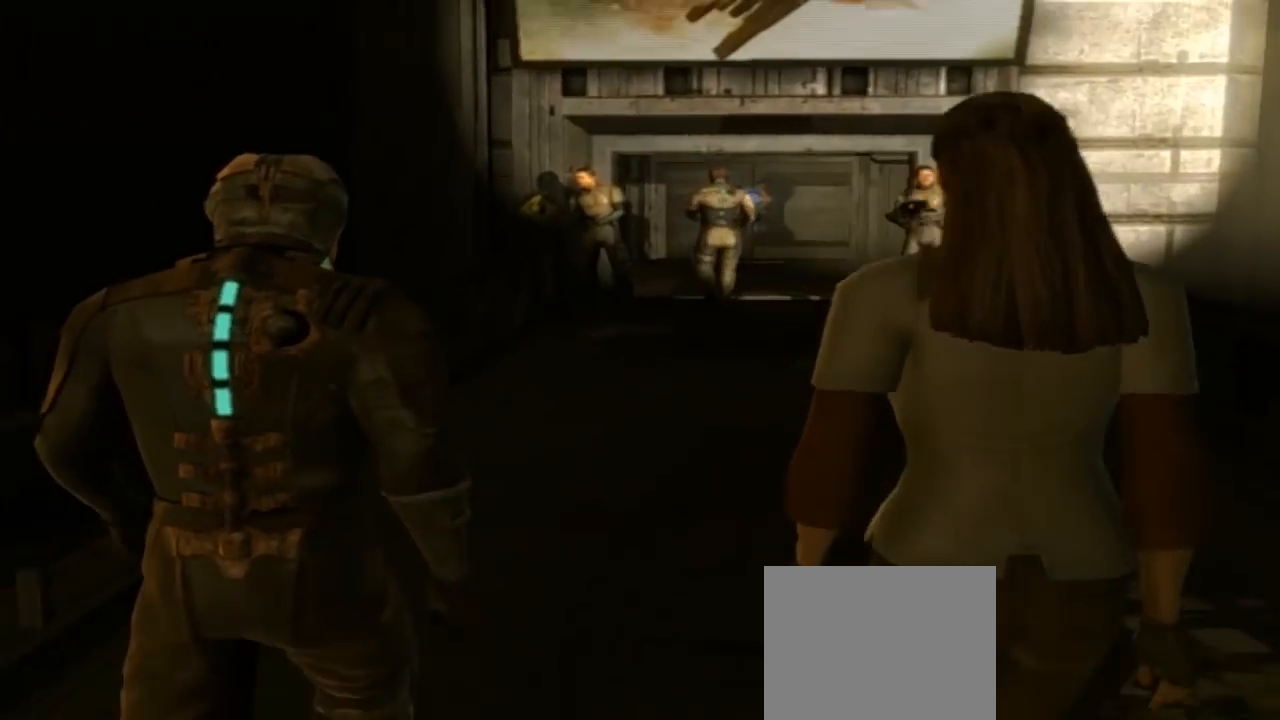
{"dt_ms": 500, "buttons": [], "left_stick": "up", "right_stick": "center", "button_events": []}
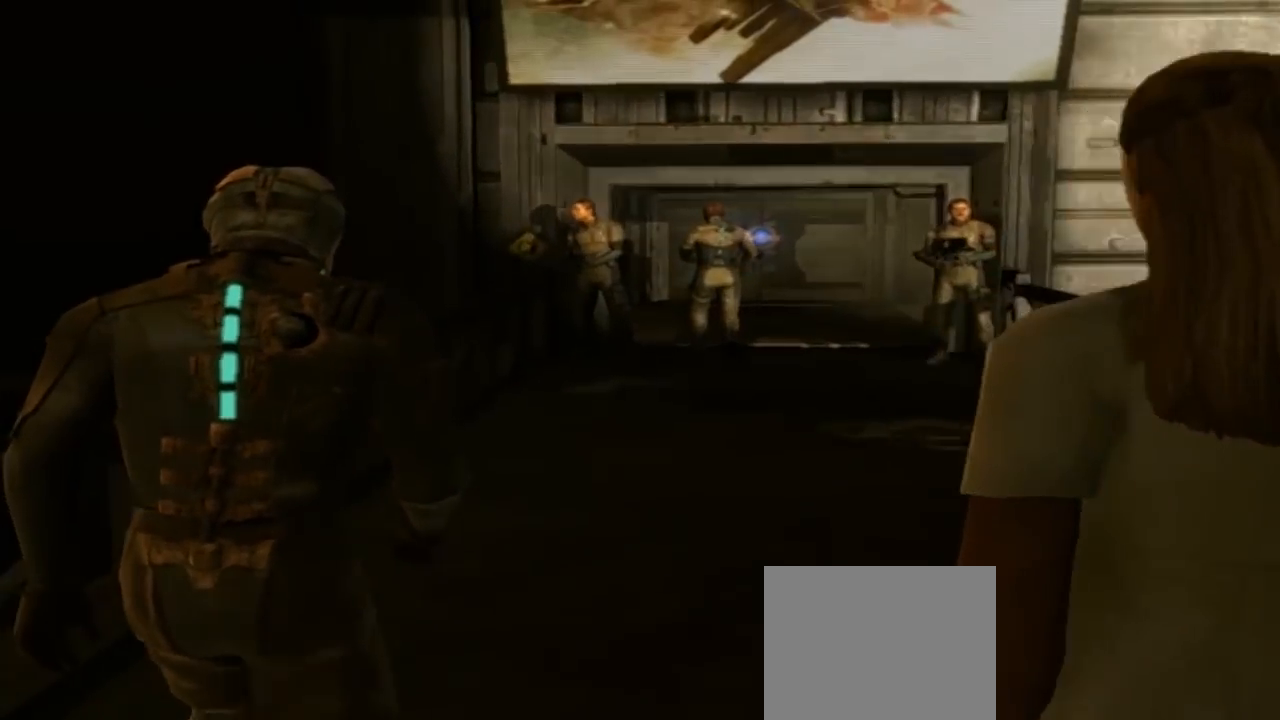
{"dt_ms": 1000, "buttons": [], "left_stick": "up-right", "right_stick": "center", "button_events": []}
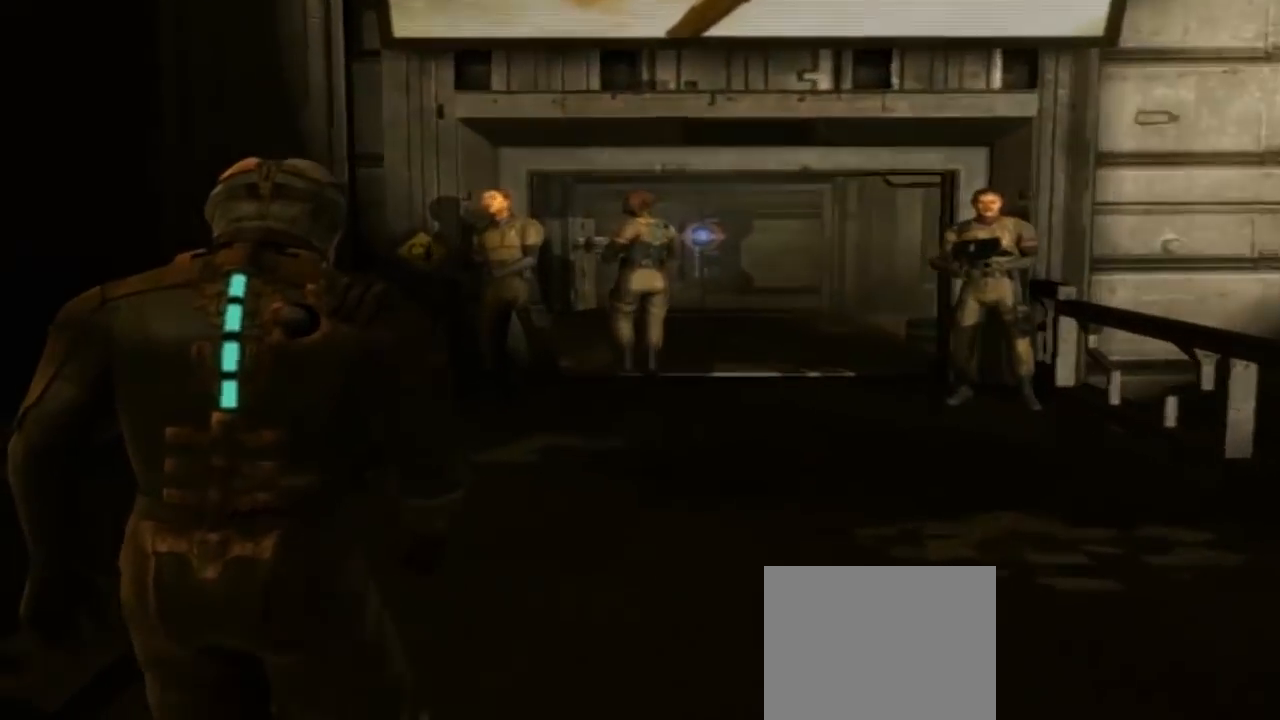
{"dt_ms": 500, "buttons": [], "left_stick": "up-right", "right_stick": "center", "button_events": []}
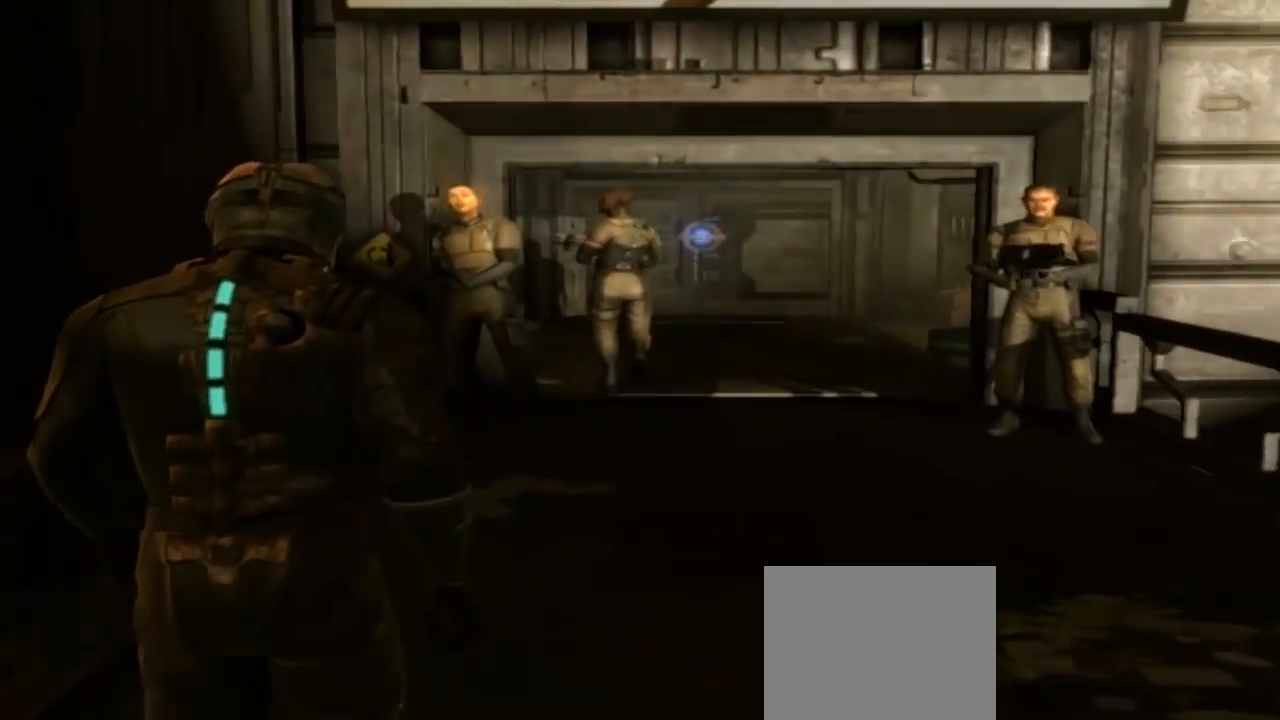
{"dt_ms": 500, "buttons": [], "left_stick": "up-right", "right_stick": "center", "button_events": []}
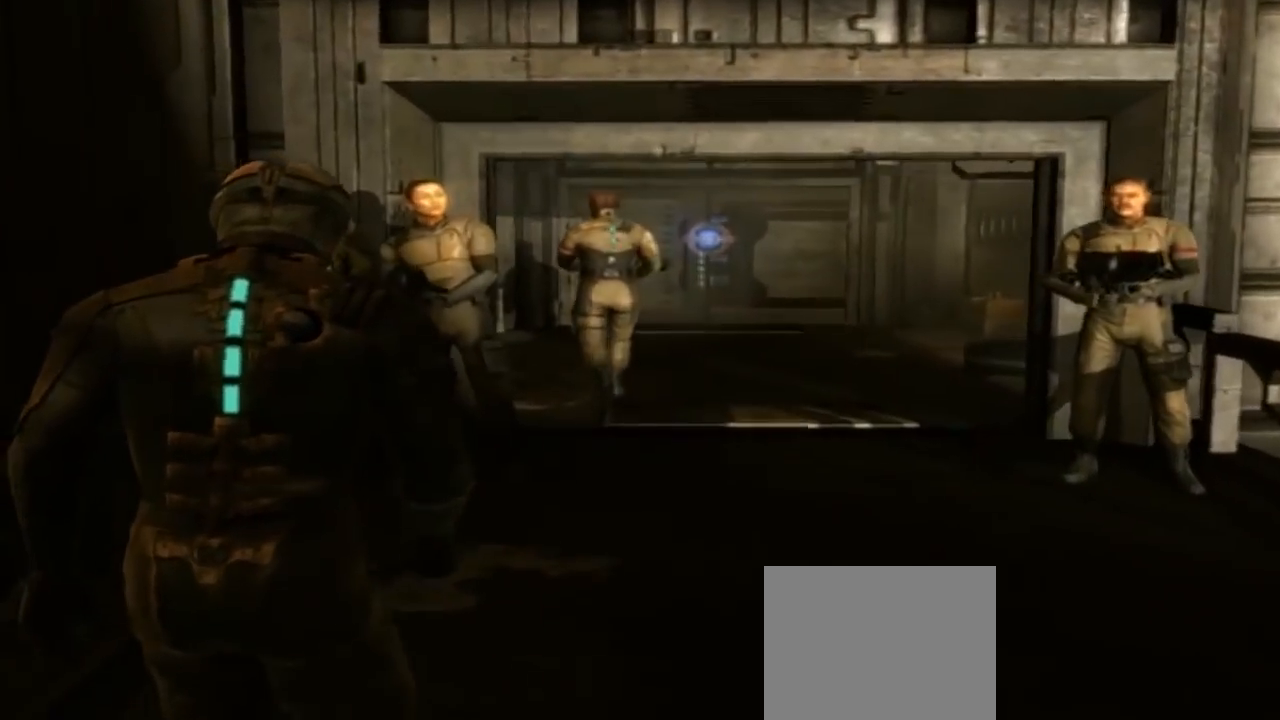
{"dt_ms": 500, "buttons": [], "left_stick": "up-right", "right_stick": "center", "button_events": []}
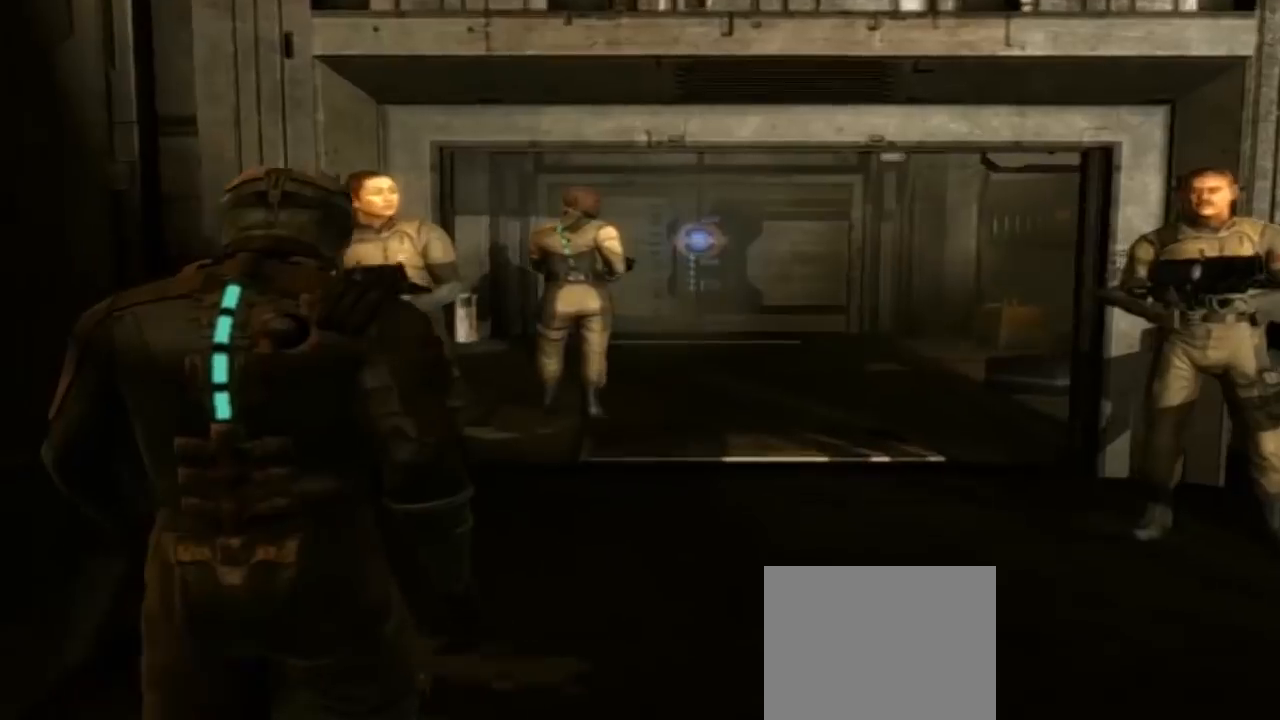
{"dt_ms": 500, "buttons": [], "left_stick": "up-right", "right_stick": "center", "button_events": []}
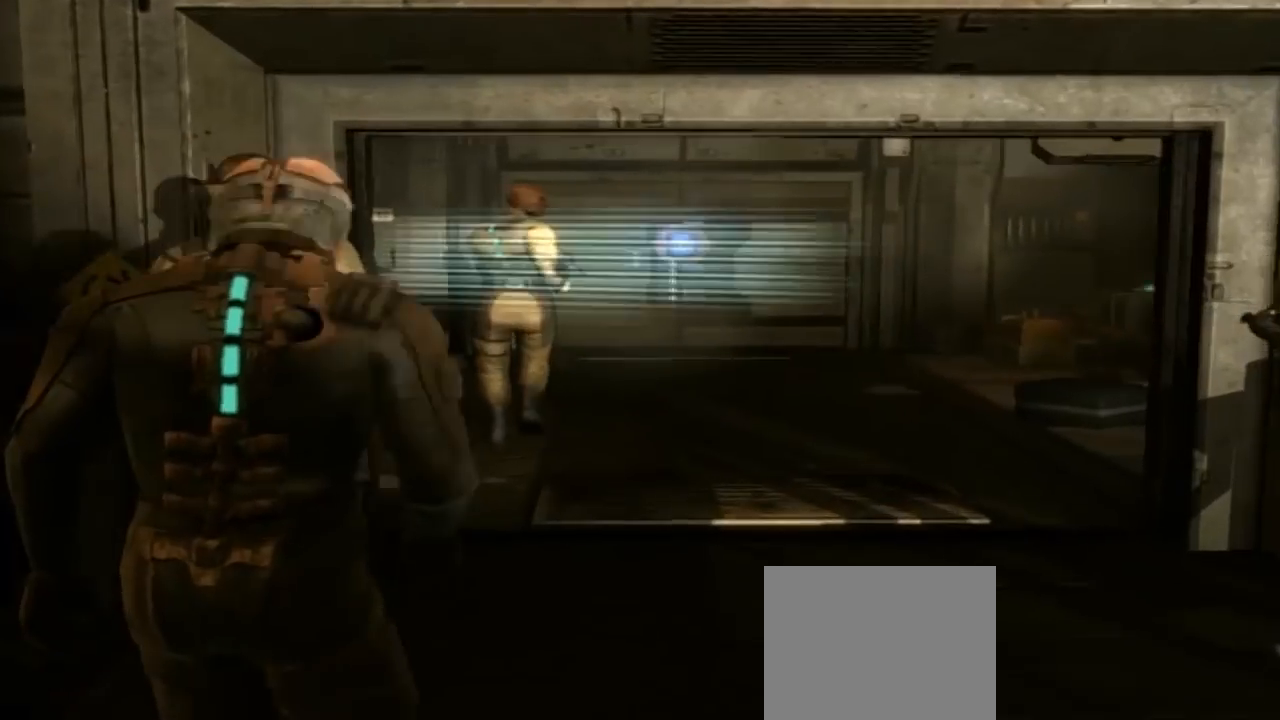
{"dt_ms": 1000, "buttons": [], "left_stick": "up-right", "right_stick": "center"}
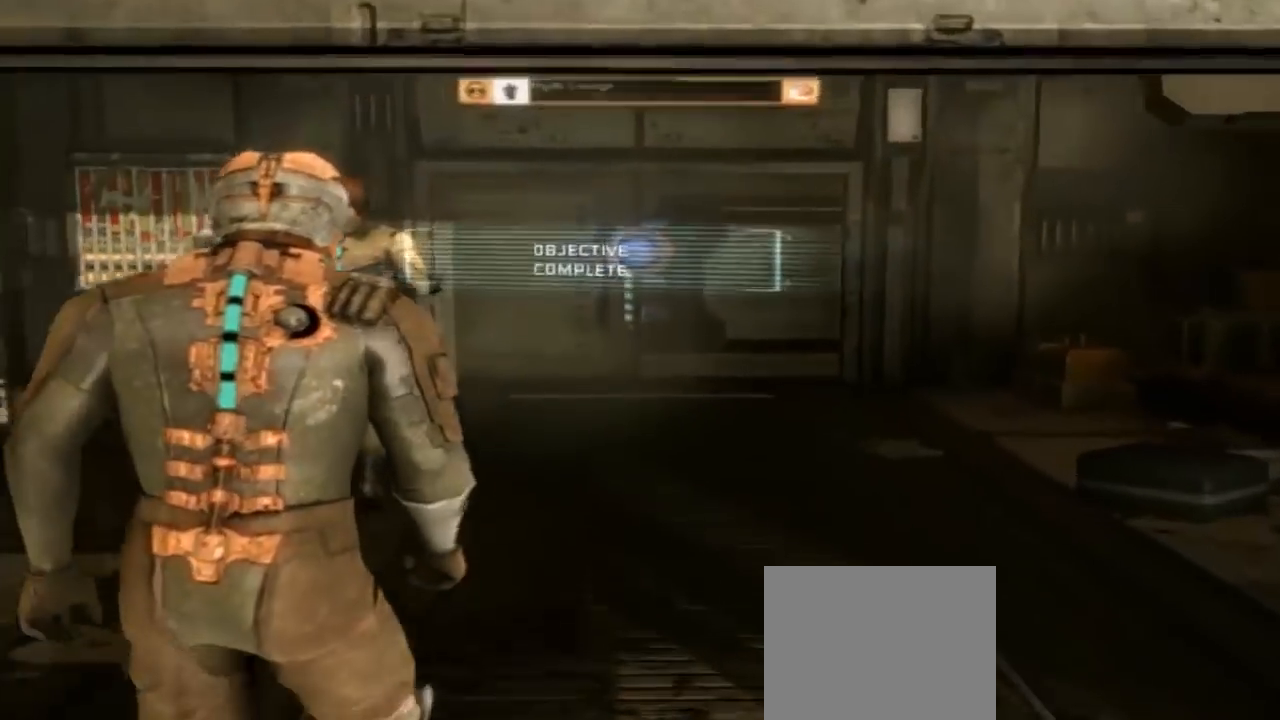
{"dt_ms": 500, "buttons": [], "left_stick": "up-right", "right_stick": "center", "button_events": []}
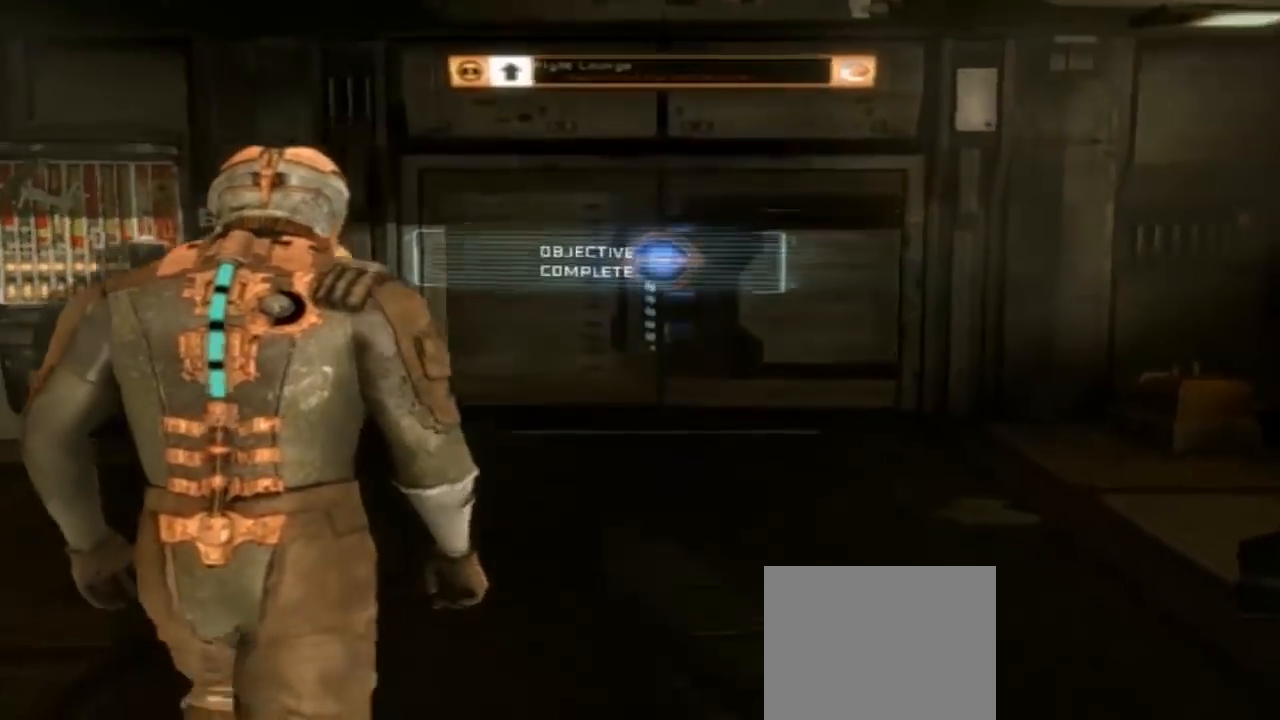
{"dt_ms": 500, "buttons": [], "left_stick": "up", "right_stick": "center", "button_events": []}
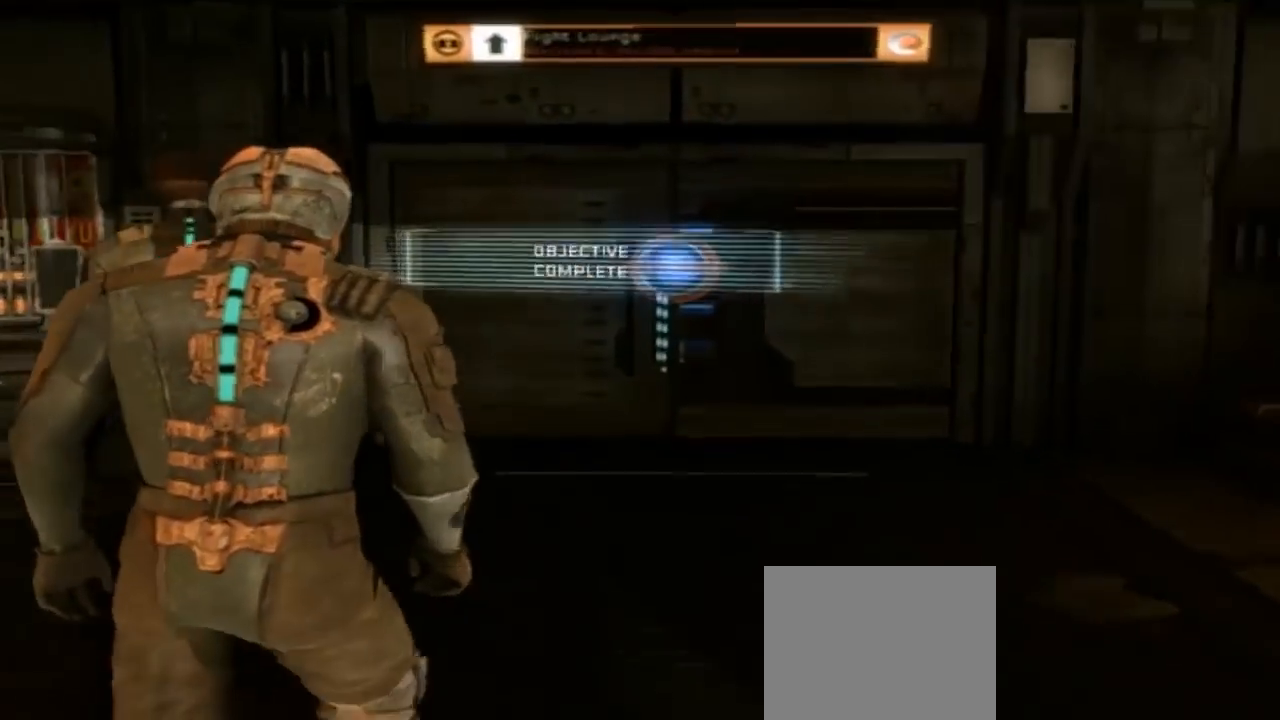
{"dt_ms": 500, "buttons": [], "left_stick": "up", "right_stick": "center", "button_events": []}
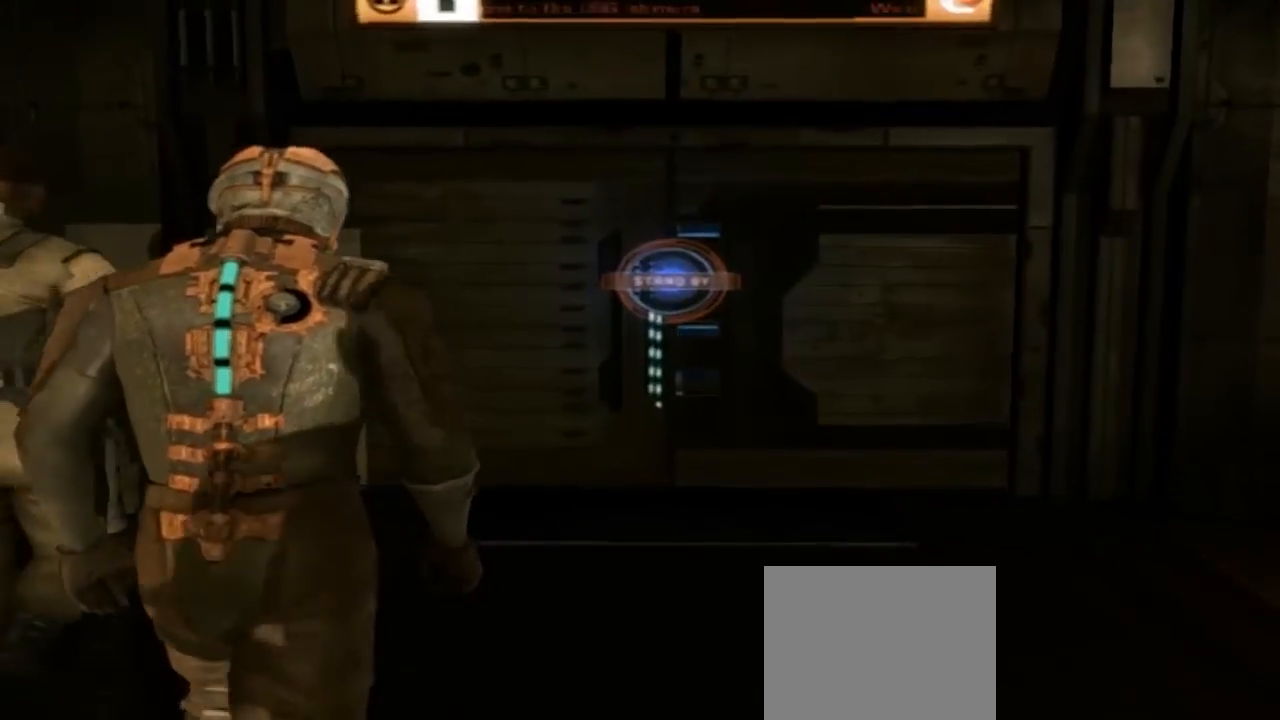
{"dt_ms": 500, "buttons": [], "left_stick": "center", "right_stick": "center", "button_events": []}
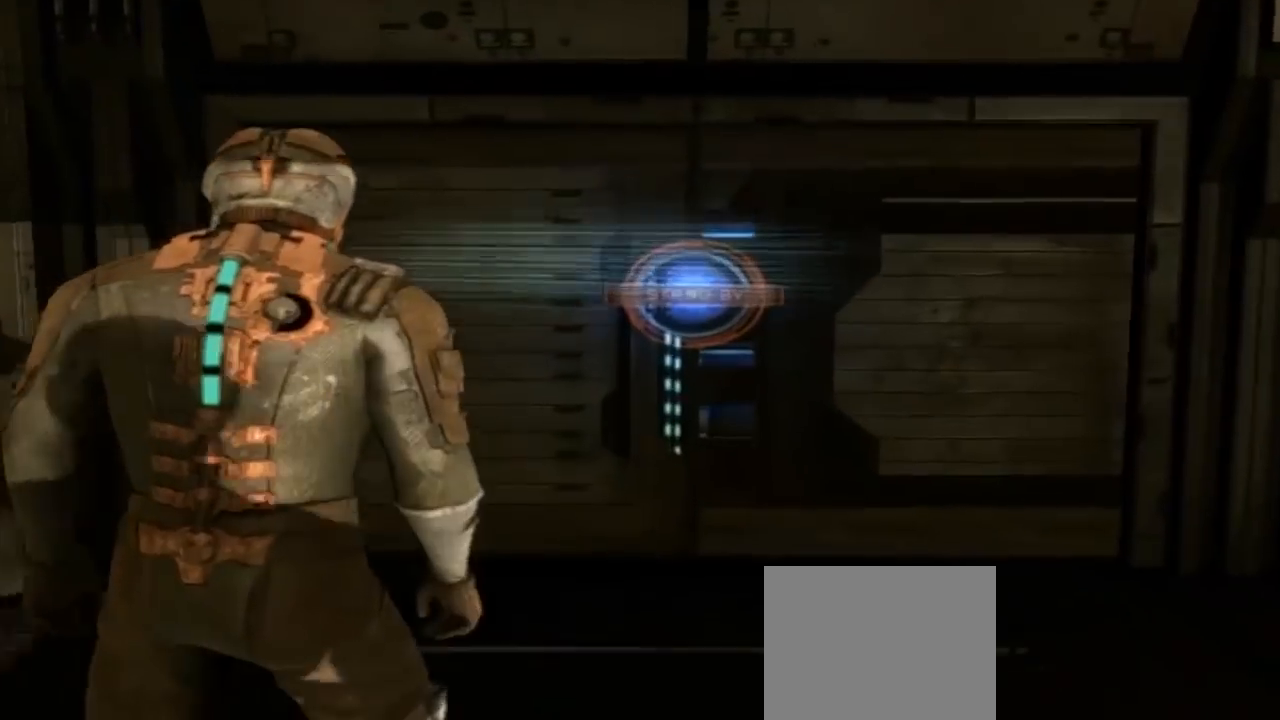
{"dt_ms": 500, "buttons": [], "left_stick": "center", "right_stick": "left", "button_events": []}
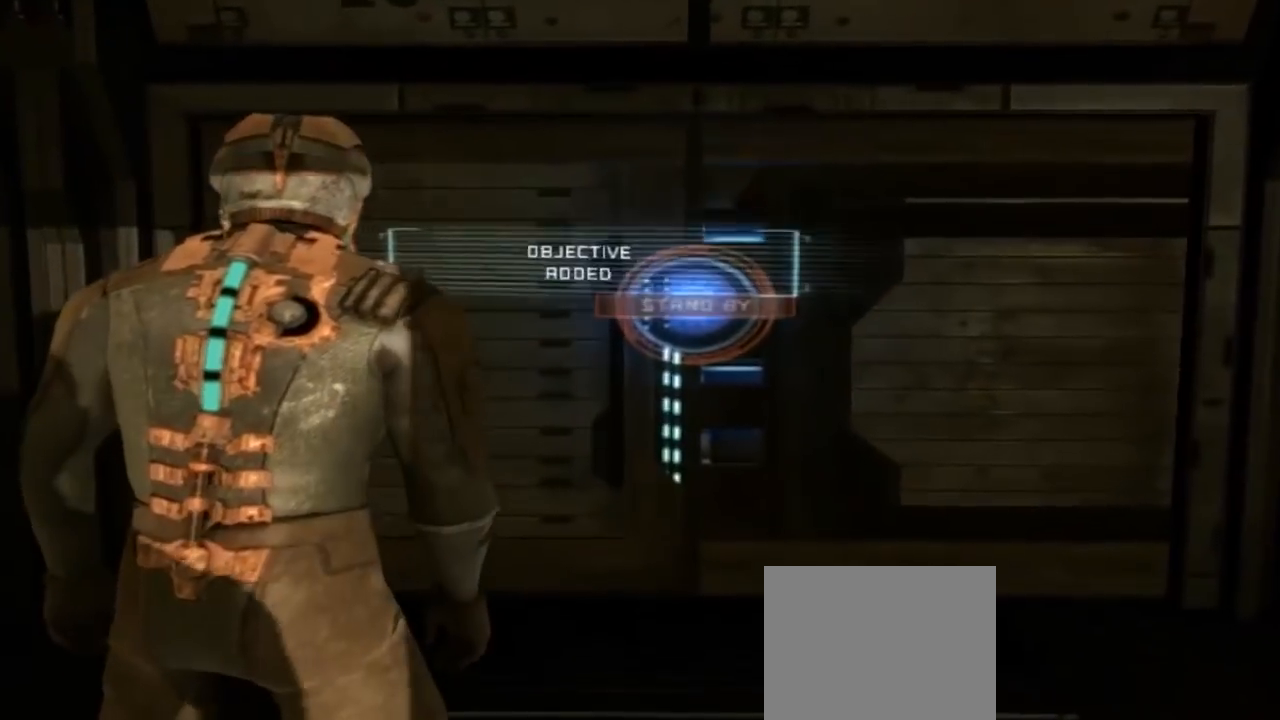
{"dt_ms": 500, "buttons": [], "left_stick": "center", "right_stick": "center", "button_events": []}
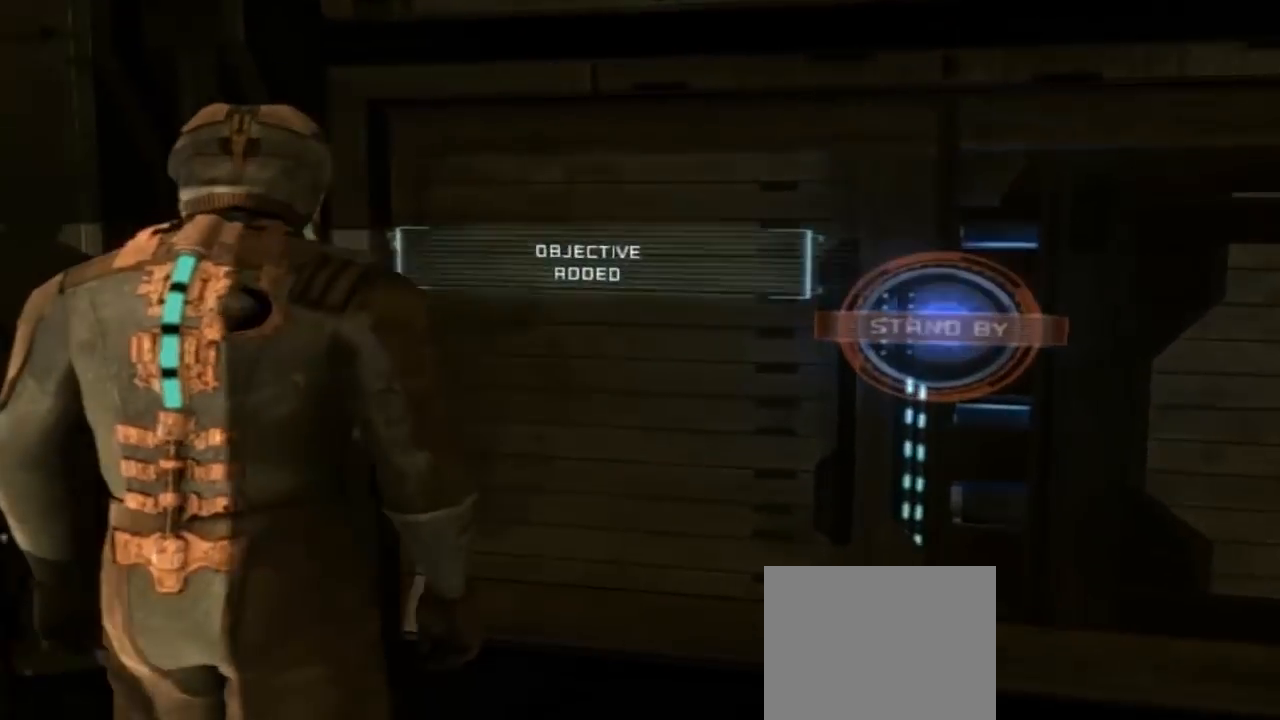
{"dt_ms": 500, "buttons": [], "left_stick": "down-left", "right_stick": "center", "button_events": []}
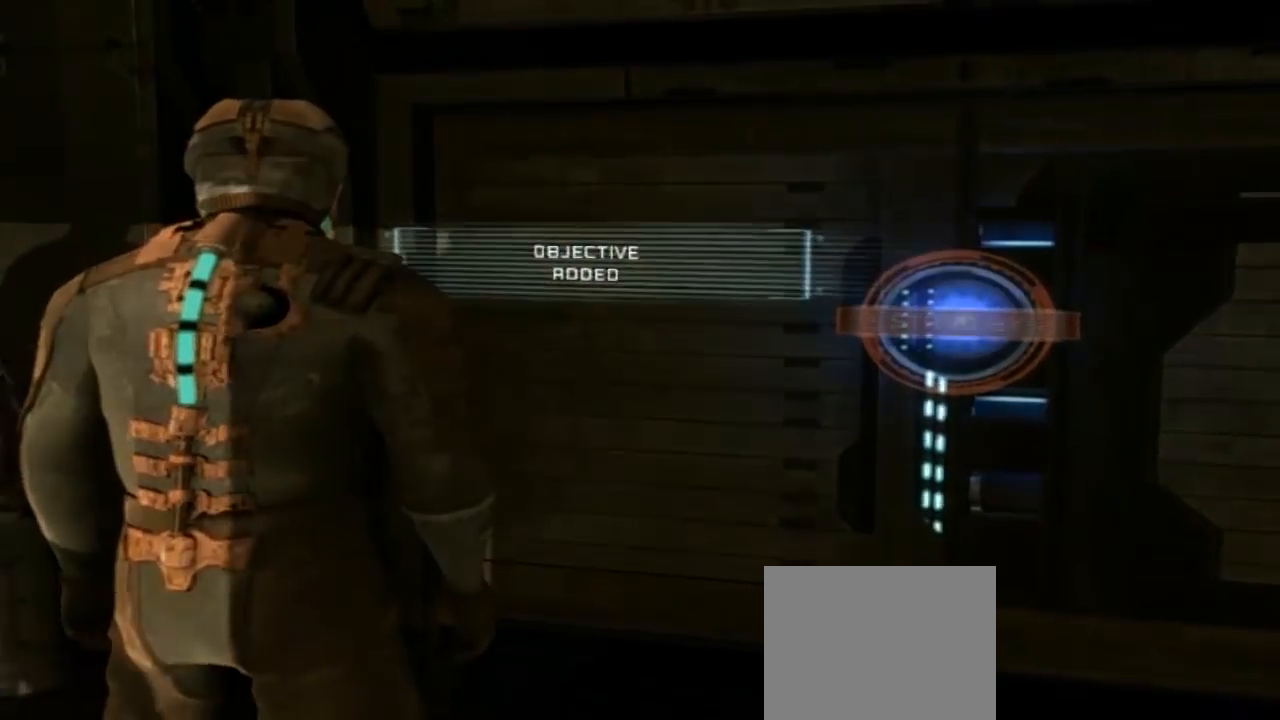
{"dt_ms": 500, "buttons": [], "left_stick": "left", "right_stick": "center", "button_events": []}
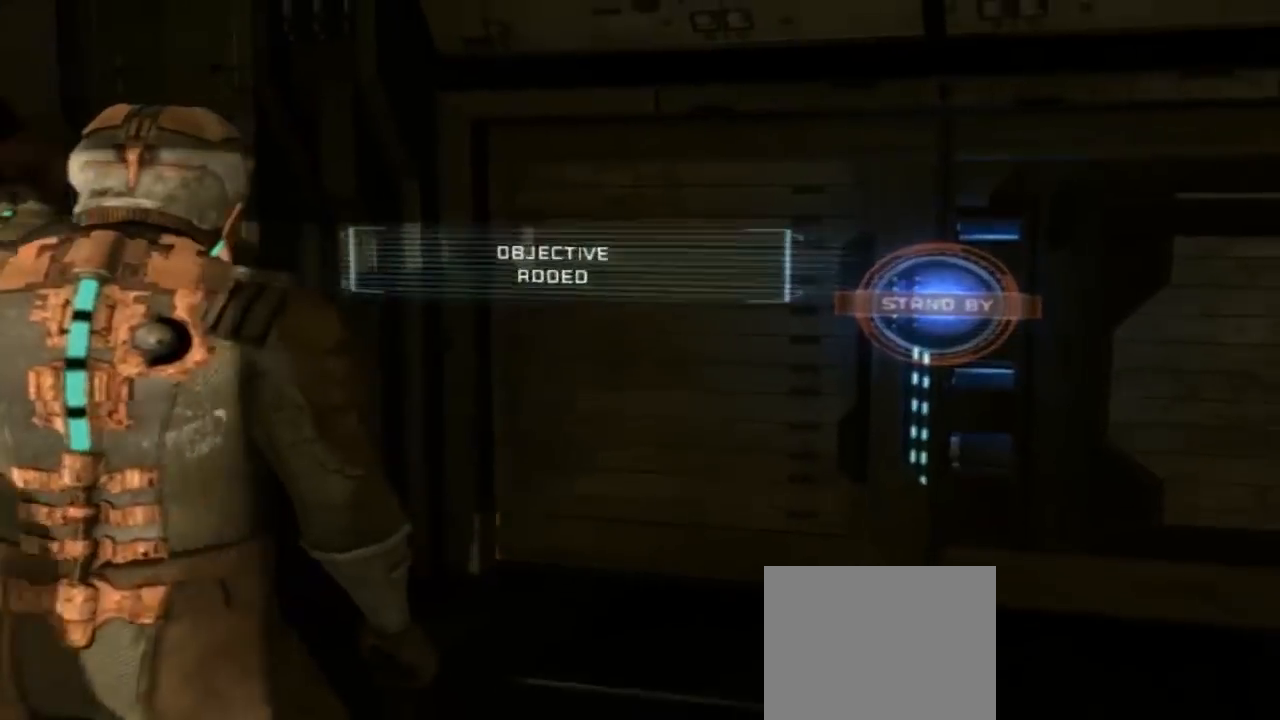
{"dt_ms": 500, "buttons": [], "left_stick": "center", "right_stick": "down-right", "button_events": []}
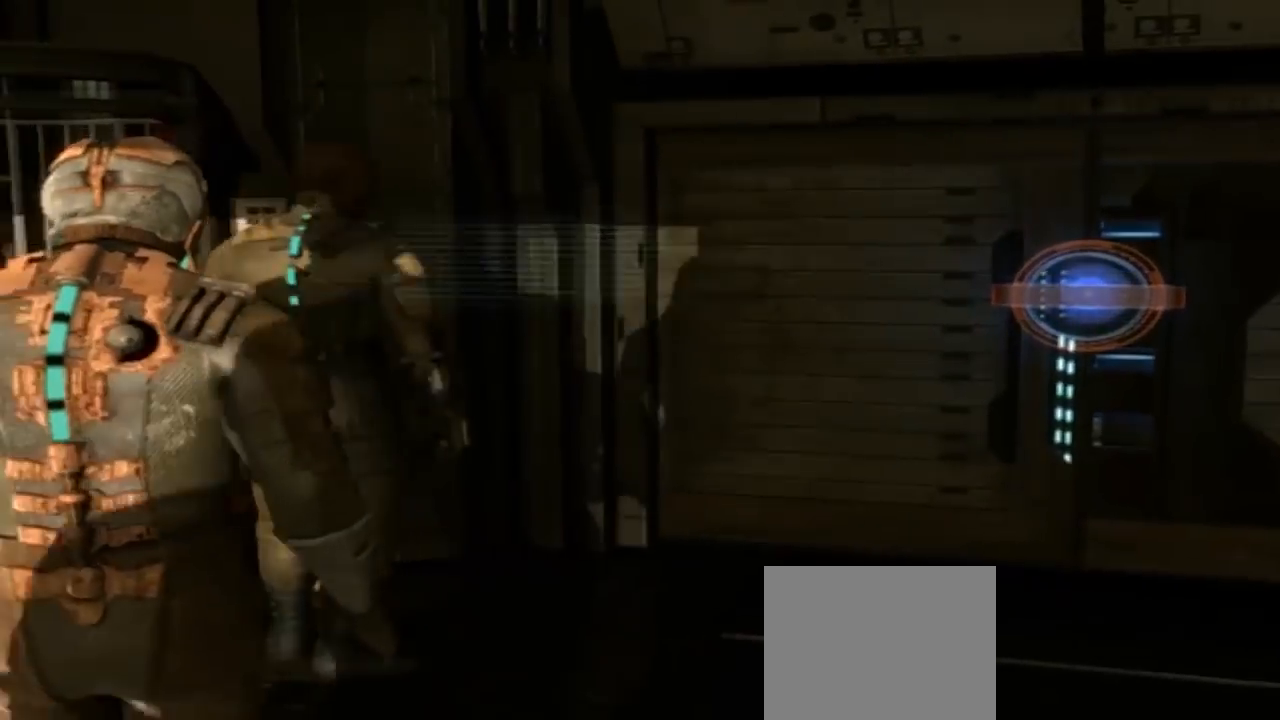
{"dt_ms": 500, "buttons": [], "left_stick": "center", "right_stick": "center", "button_events": []}